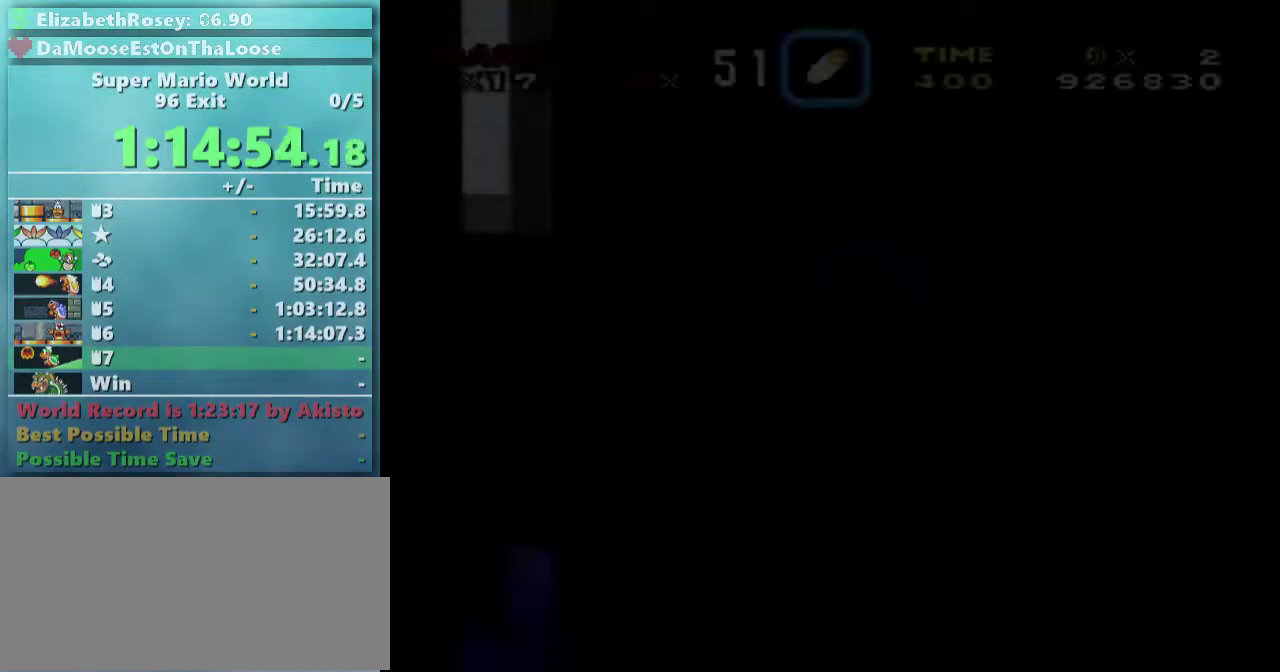
Gameplay with a controller (Nintendo layout); each line is a JSON object with the inputs held at the frame after it. "events" lists button and stick changes between this image and that frame as [ms after this image, input, new state], when the widget could be followed in between. Not read: DPAD_RIGHT L3 R3.
{"buttons": [], "events": []}
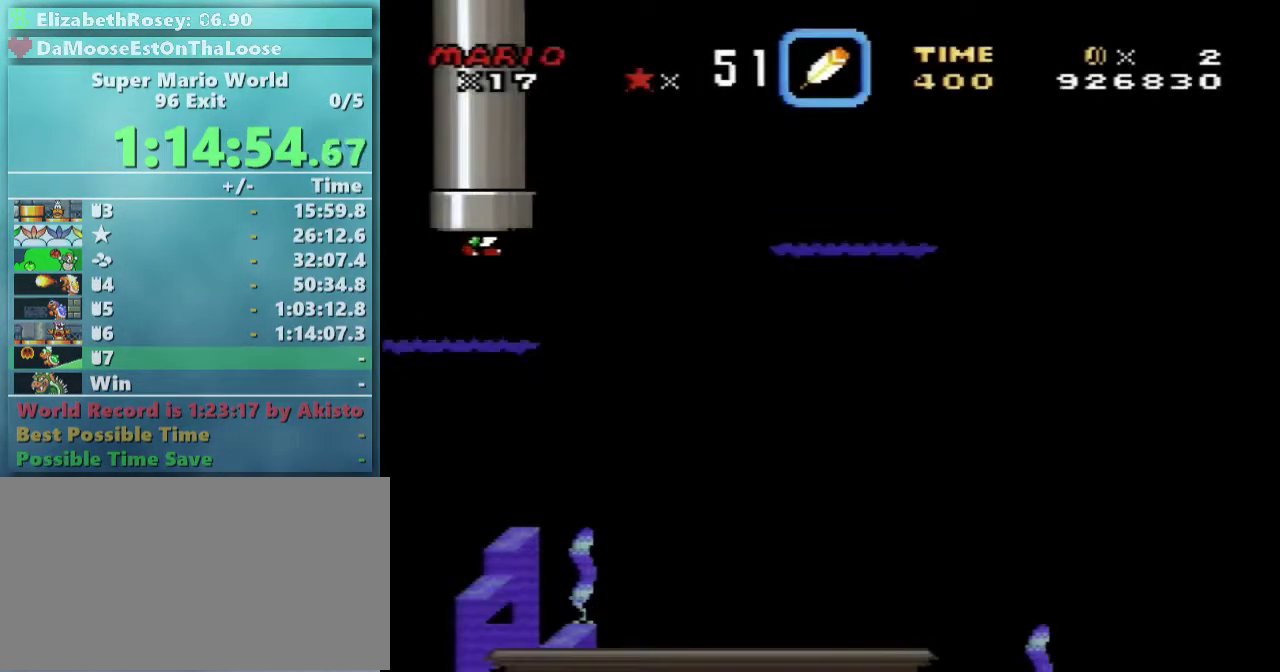
{"buttons": [], "events": []}
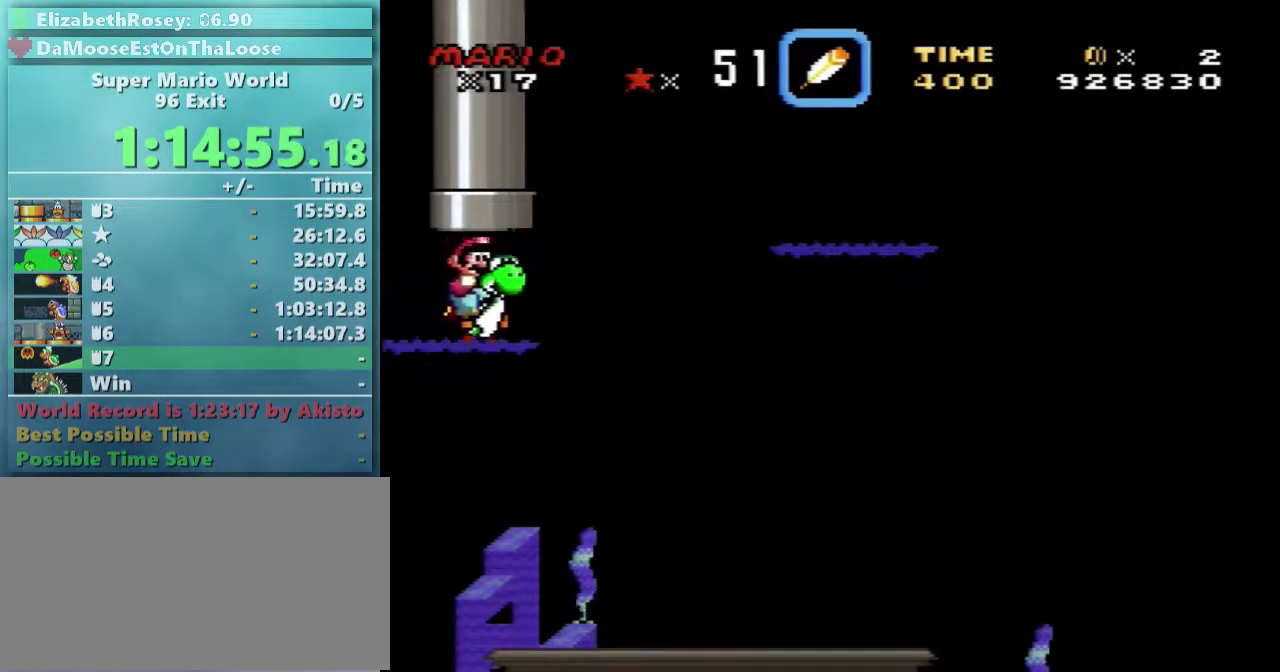
{"buttons": [], "events": [[233, "B", "down"], [233, "Y", "down"], [383, "B", "up"], [433, "Y", "up"]]}
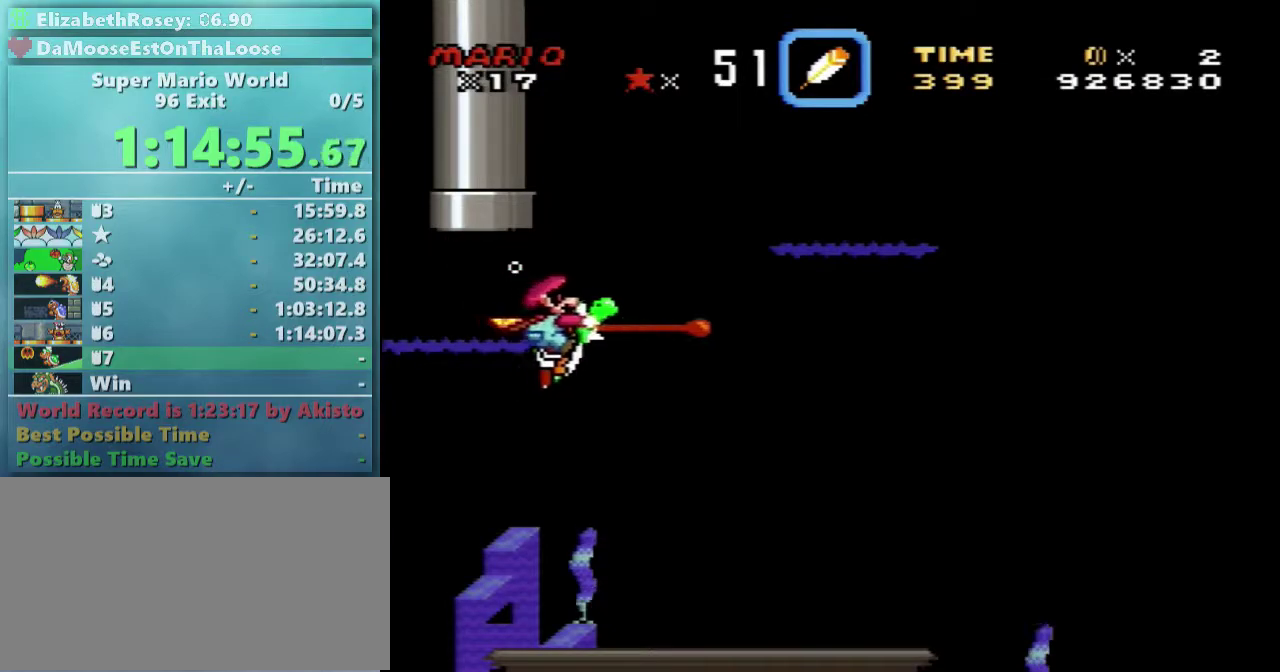
{"buttons": ["Y"], "events": [[333, "B", "down"], [333, "Y", "down"], [483, "B", "up"]]}
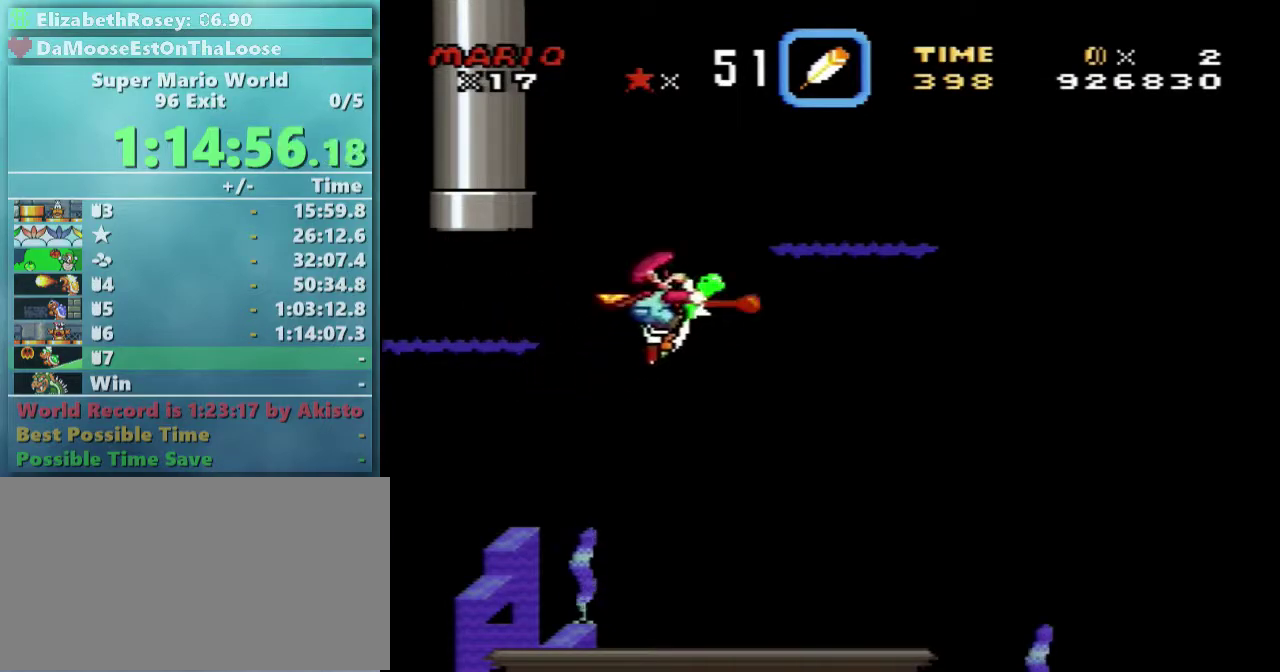
{"buttons": [], "events": [[33, "Y", "up"]]}
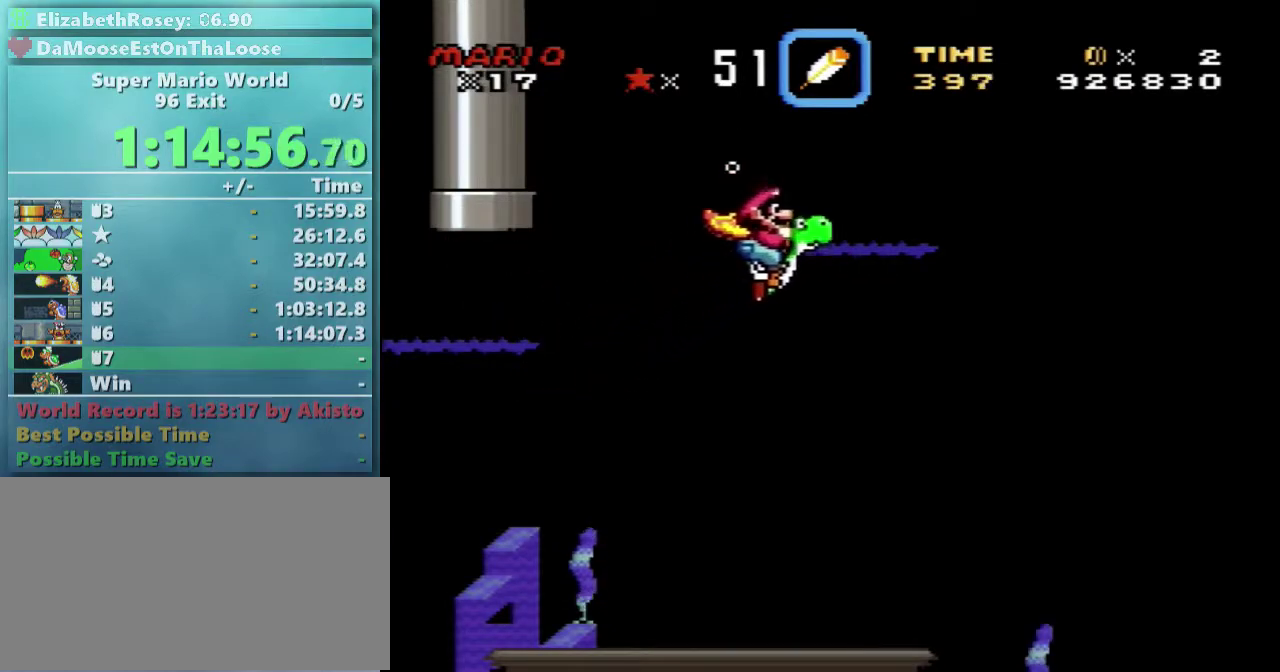
{"buttons": ["DPAD_DOWN"], "events": [[133, "Y", "down"], [233, "DPAD_DOWN", "down"], [233, "Y", "up"]]}
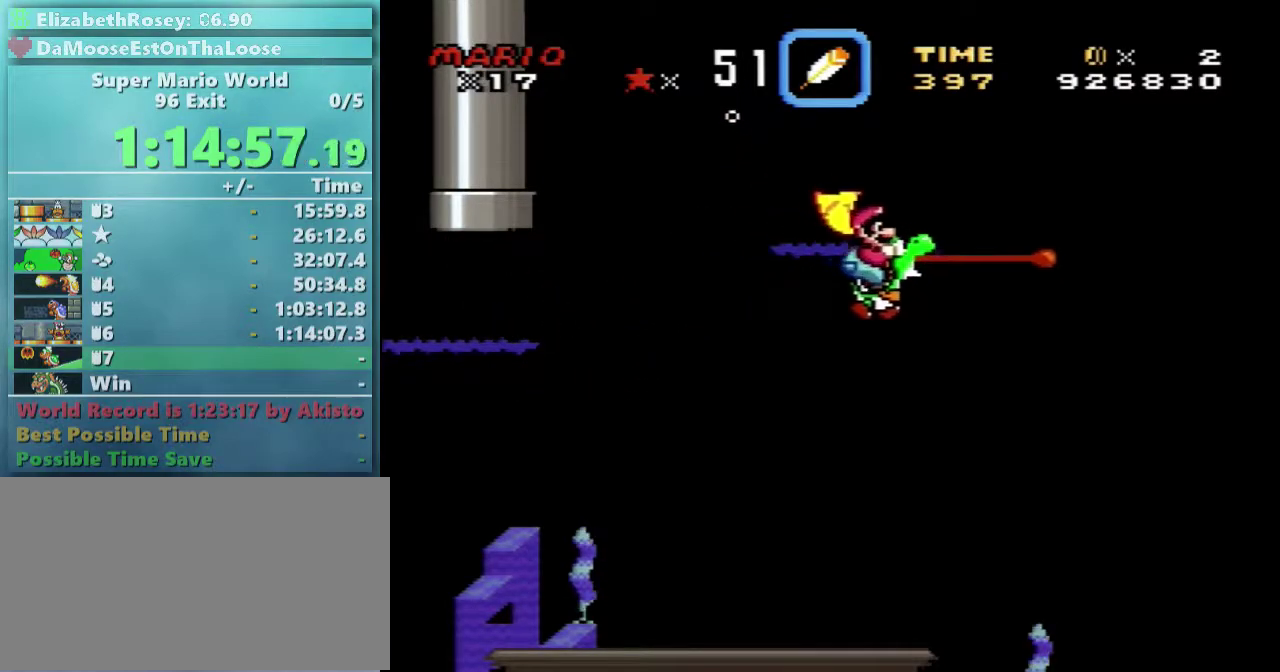
{"buttons": ["DPAD_DOWN"], "events": [[83, "B", "down"], [183, "B", "up"]]}
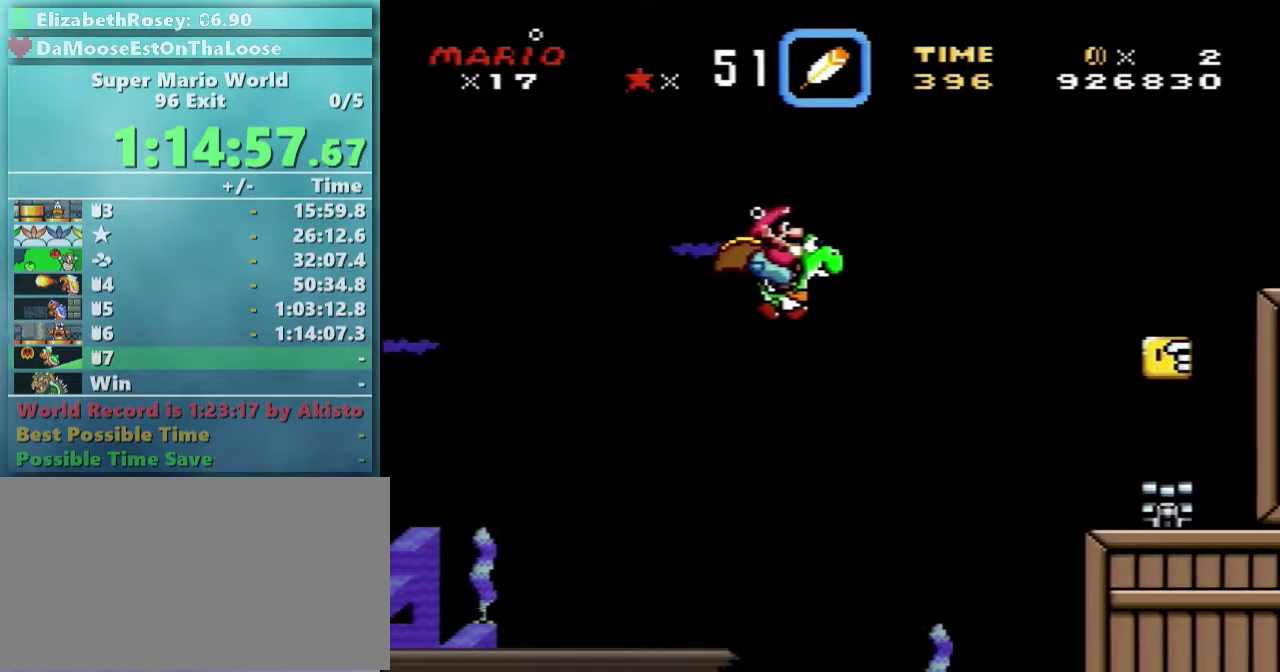
{"buttons": ["DPAD_DOWN"], "events": [[283, "B", "down"], [333, "B", "up"]]}
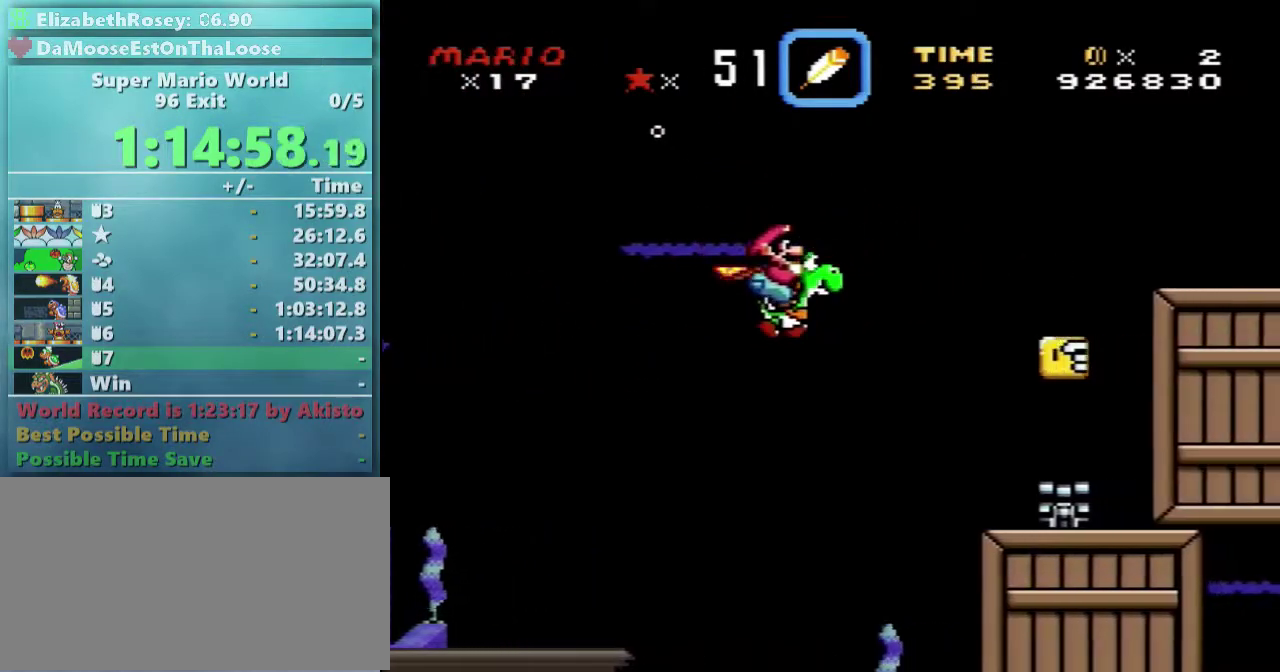
{"buttons": [], "events": [[233, "B", "down"], [333, "B", "up"], [433, "B", "down"], [483, "B", "up"], [483, "DPAD_DOWN", "up"]]}
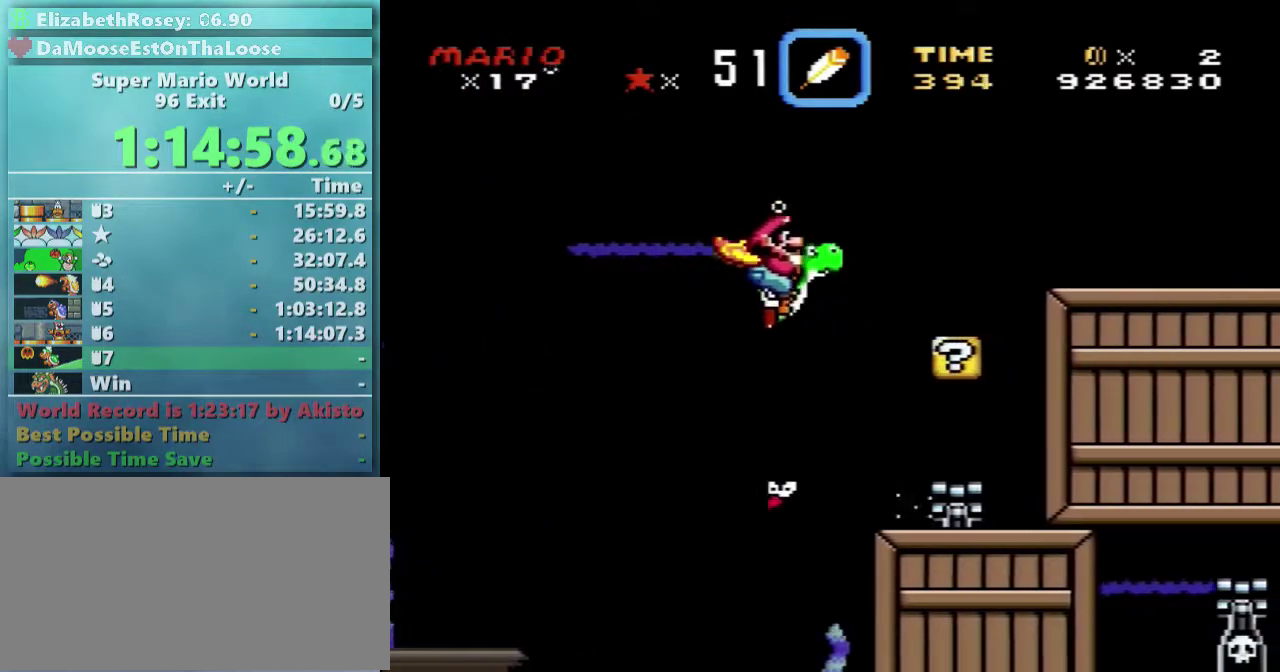
{"buttons": ["DPAD_DOWN"], "events": [[83, "B", "down"], [183, "B", "up"], [283, "B", "down"], [333, "B", "up"], [383, "DPAD_DOWN", "down"]]}
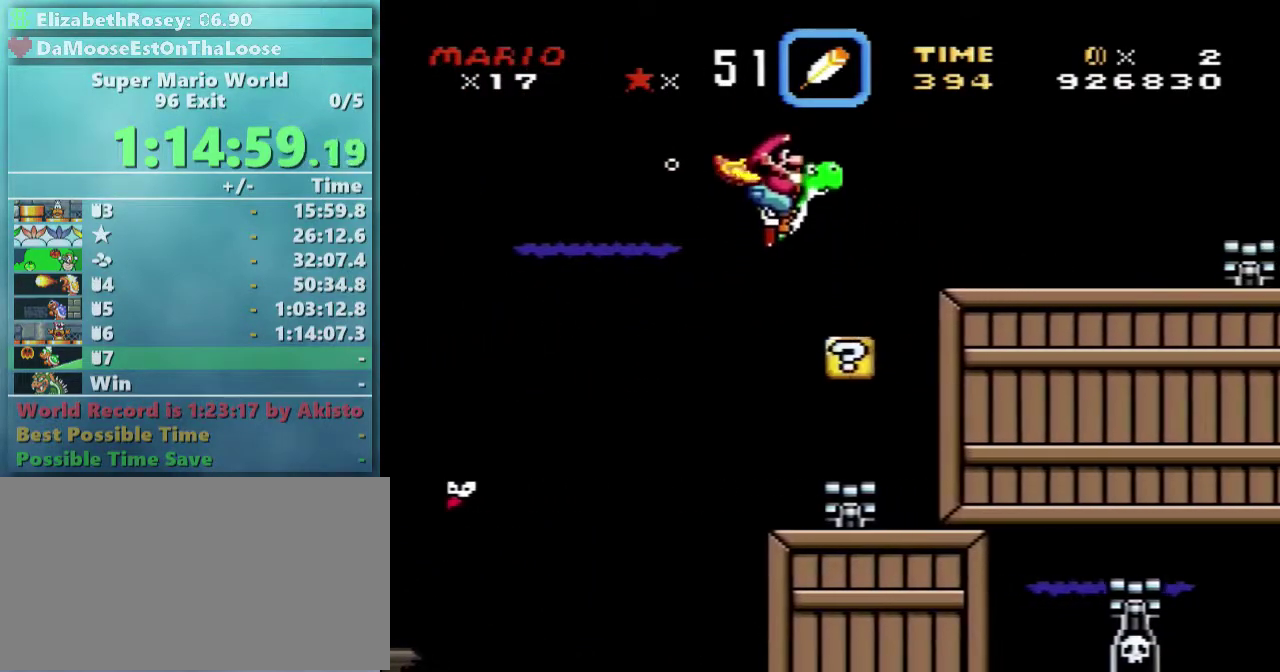
{"buttons": ["B", "DPAD_DOWN"], "events": [[133, "B", "down"], [283, "B", "up"], [433, "B", "down"]]}
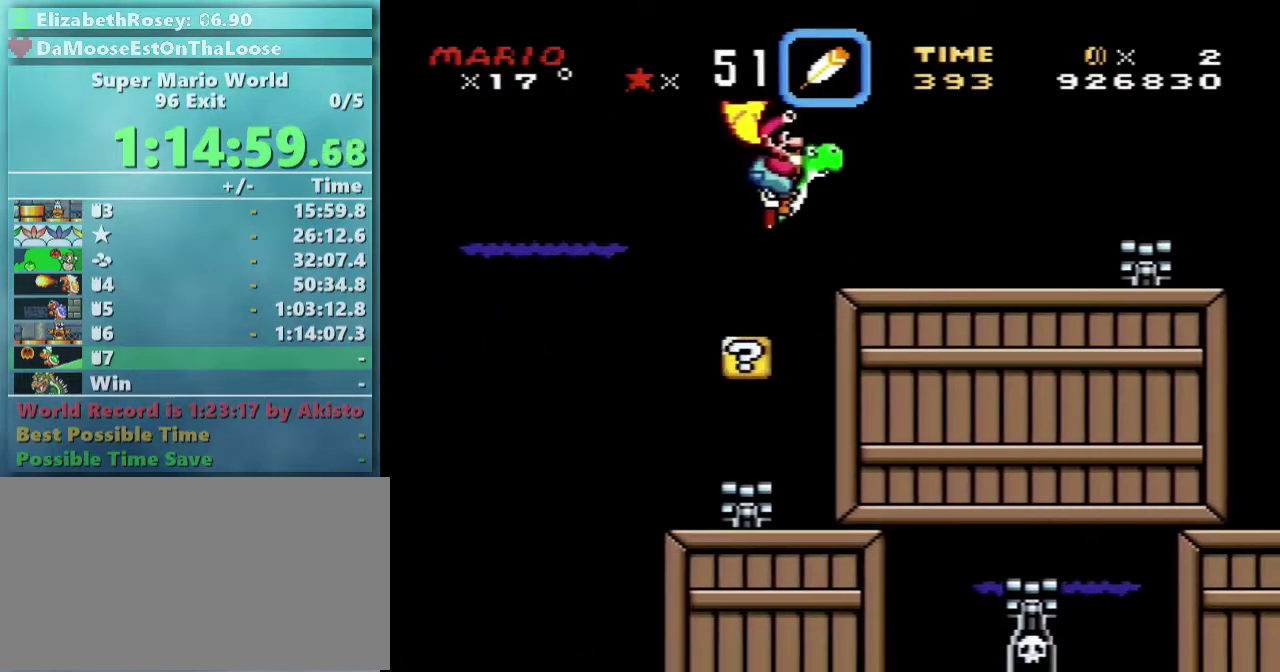
{"buttons": ["DPAD_DOWN"], "events": [[33, "B", "up"], [133, "B", "down"], [233, "B", "up"], [383, "B", "down"], [483, "B", "up"]]}
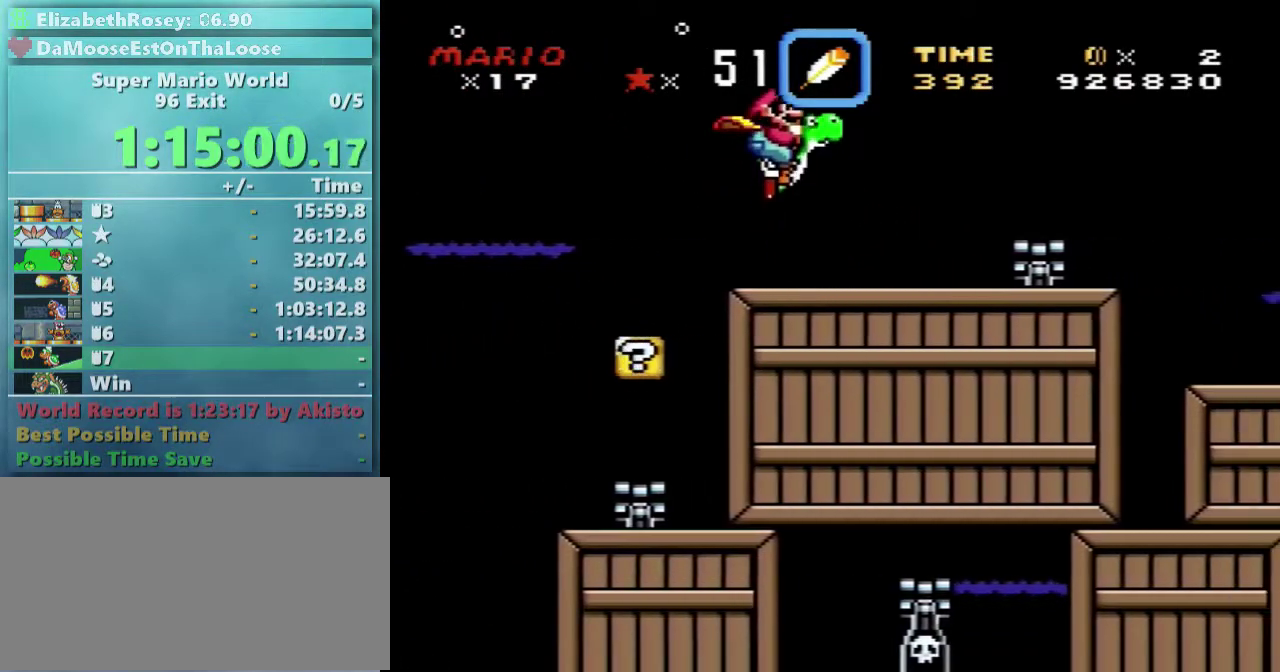
{"buttons": ["DPAD_DOWN"], "events": [[83, "B", "down"], [183, "B", "up"]]}
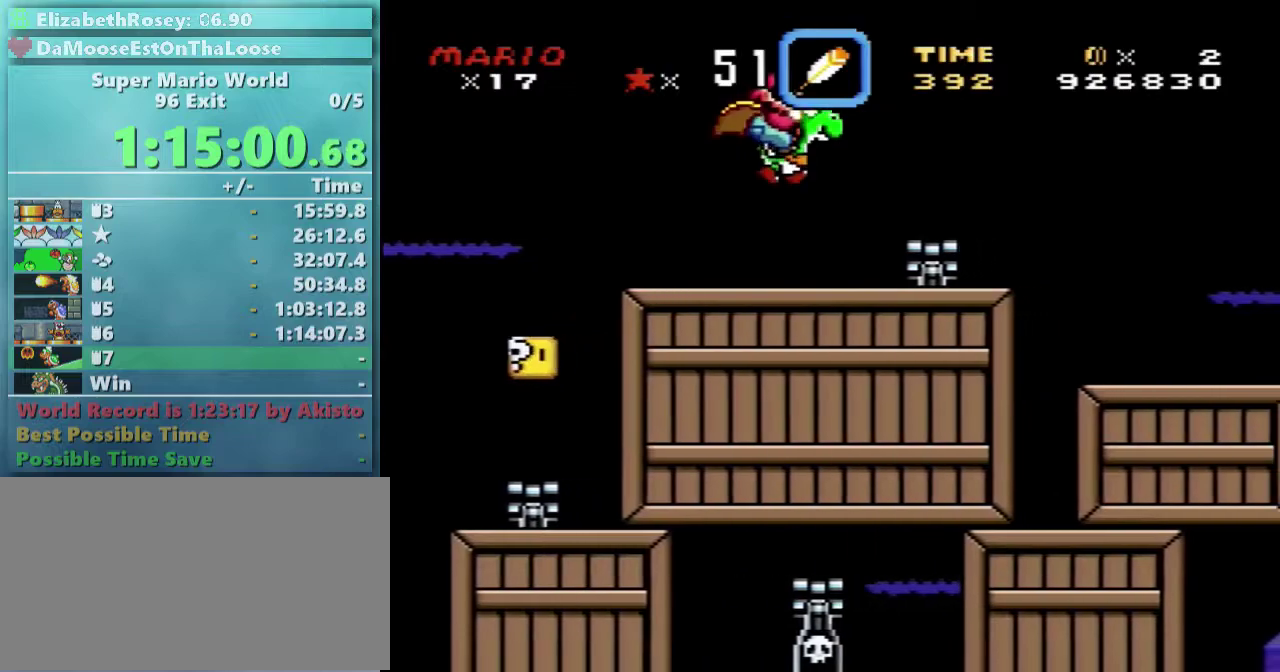
{"buttons": ["DPAD_DOWN"], "events": [[183, "B", "down"], [283, "B", "up"]]}
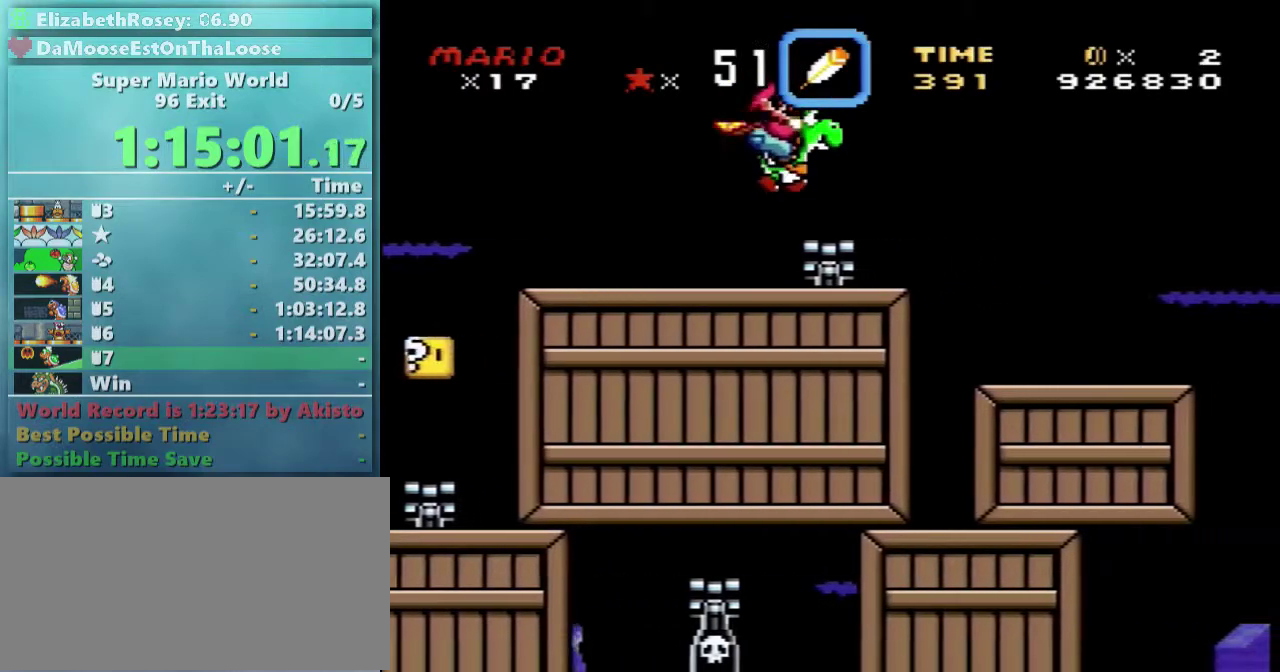
{"buttons": ["B", "DPAD_DOWN"], "events": [[433, "B", "down"]]}
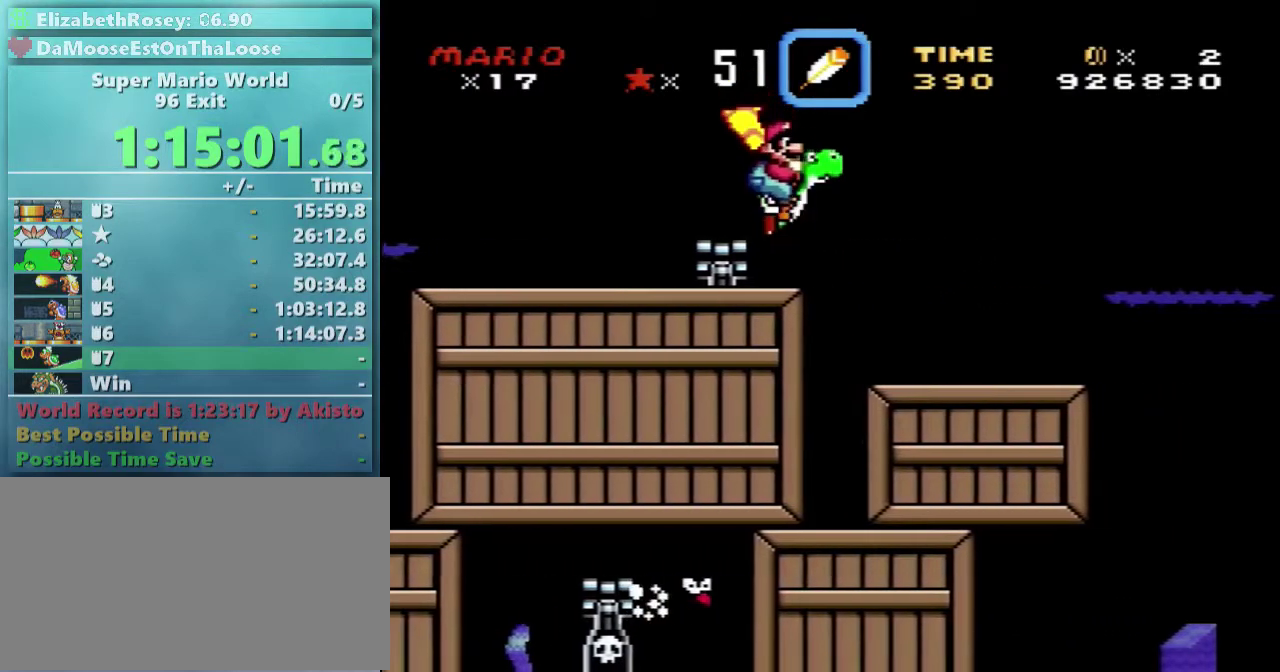
{"buttons": ["DPAD_DOWN"], "events": [[83, "B", "up"]]}
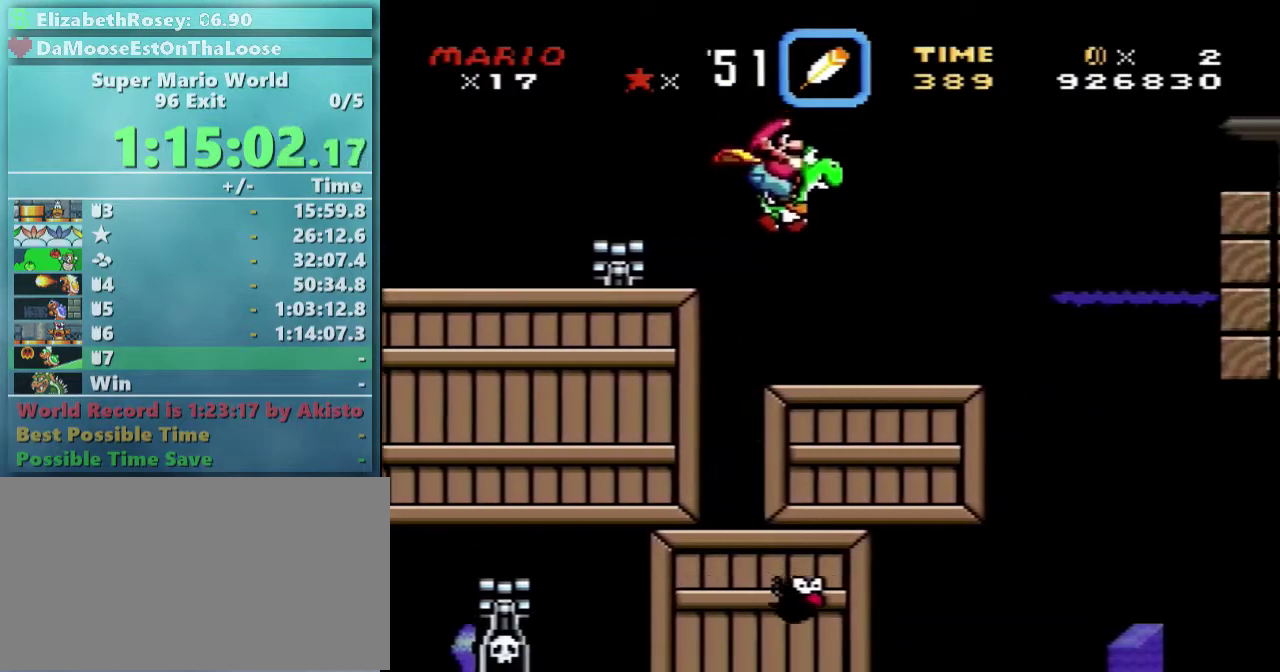
{"buttons": ["DPAD_DOWN"], "events": []}
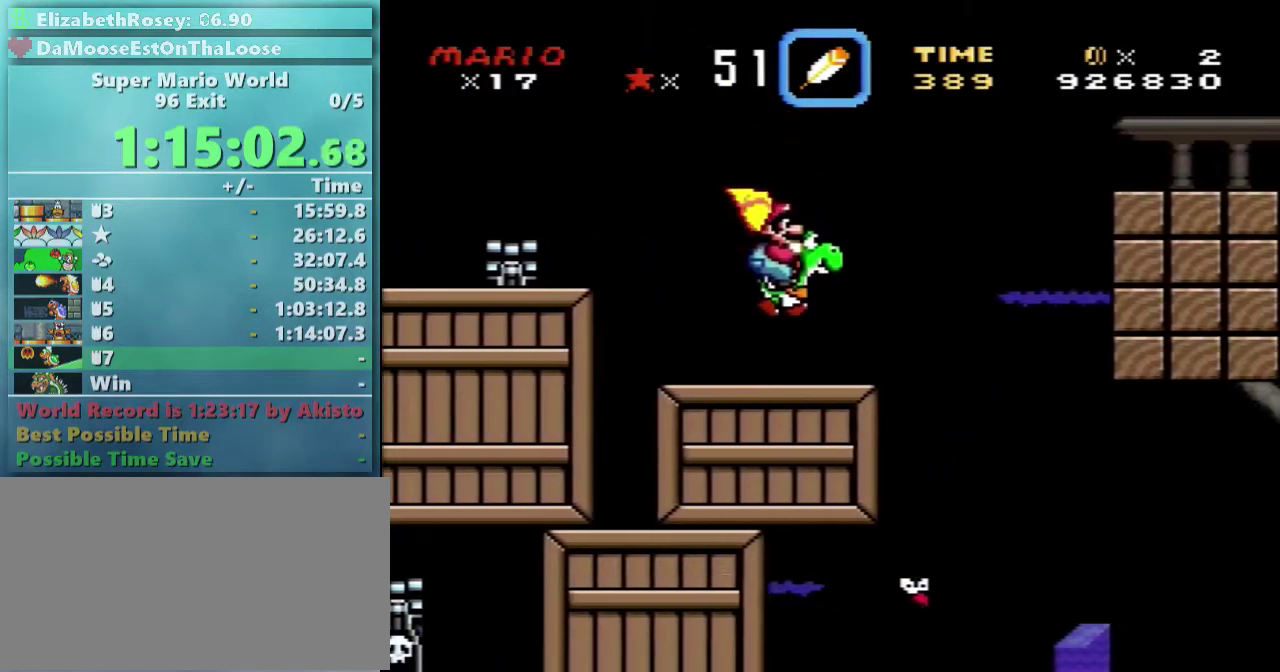
{"buttons": ["DPAD_DOWN"], "events": [[133, "B", "down"], [233, "B", "up"]]}
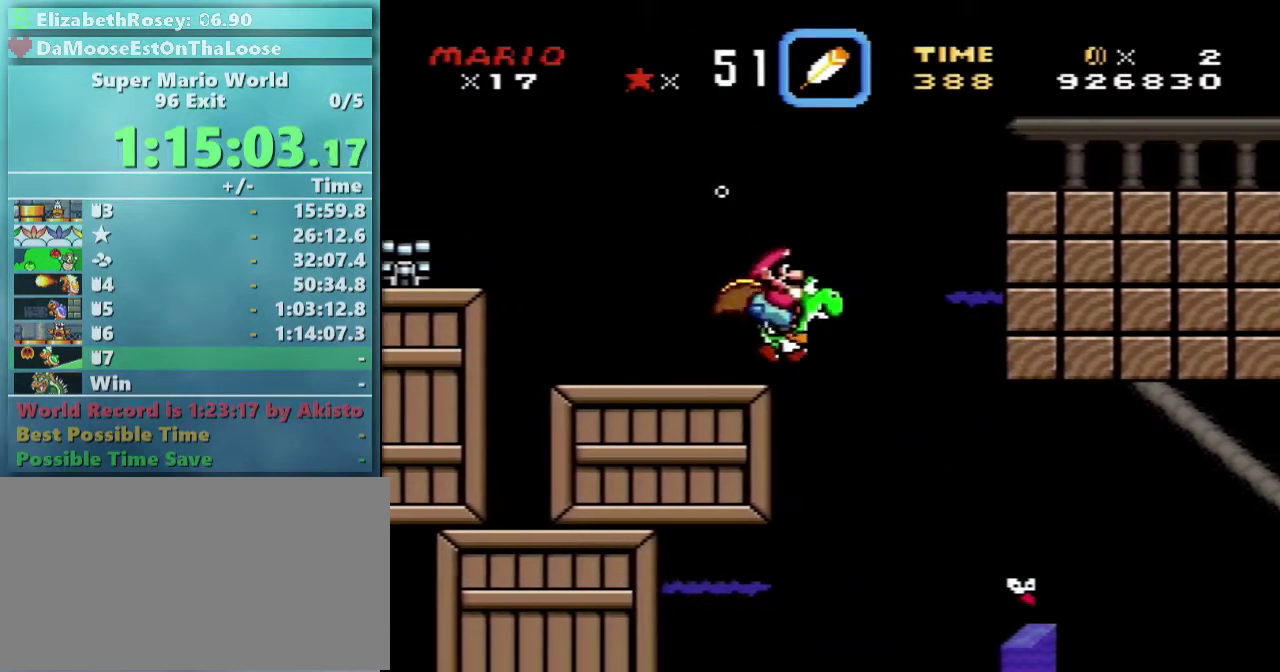
{"buttons": ["DPAD_DOWN"], "events": []}
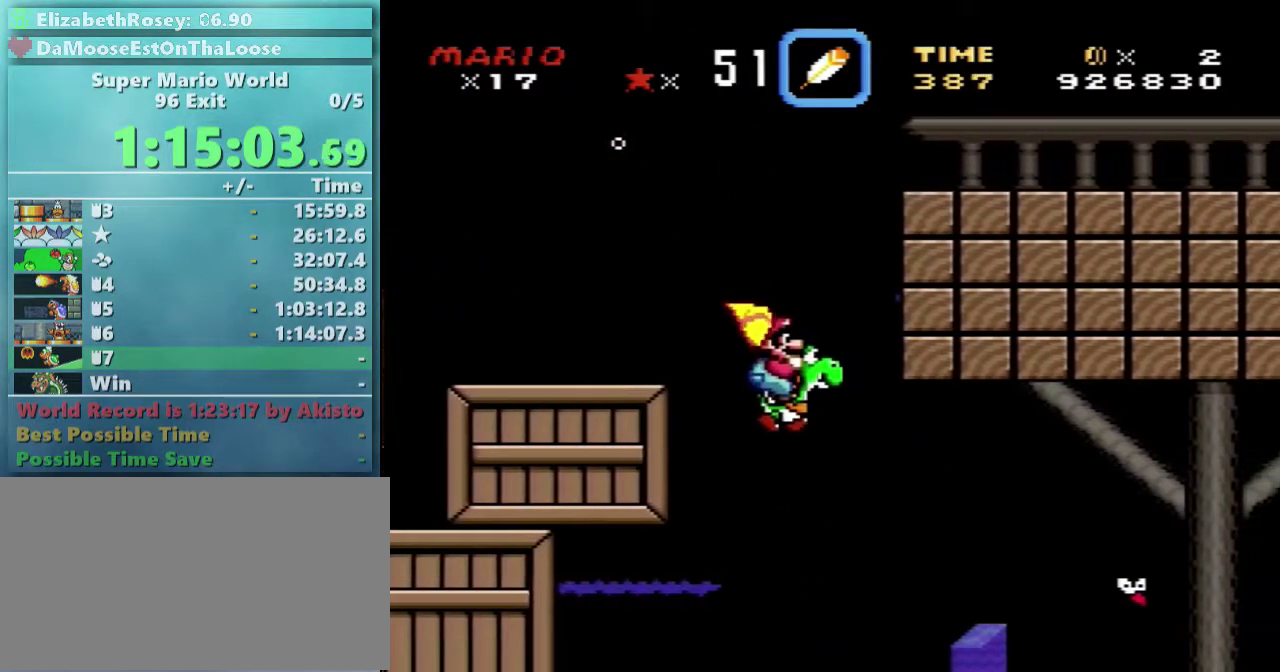
{"buttons": ["B", "DPAD_DOWN"], "events": [[283, "B", "down"], [383, "B", "up"], [483, "B", "down"]]}
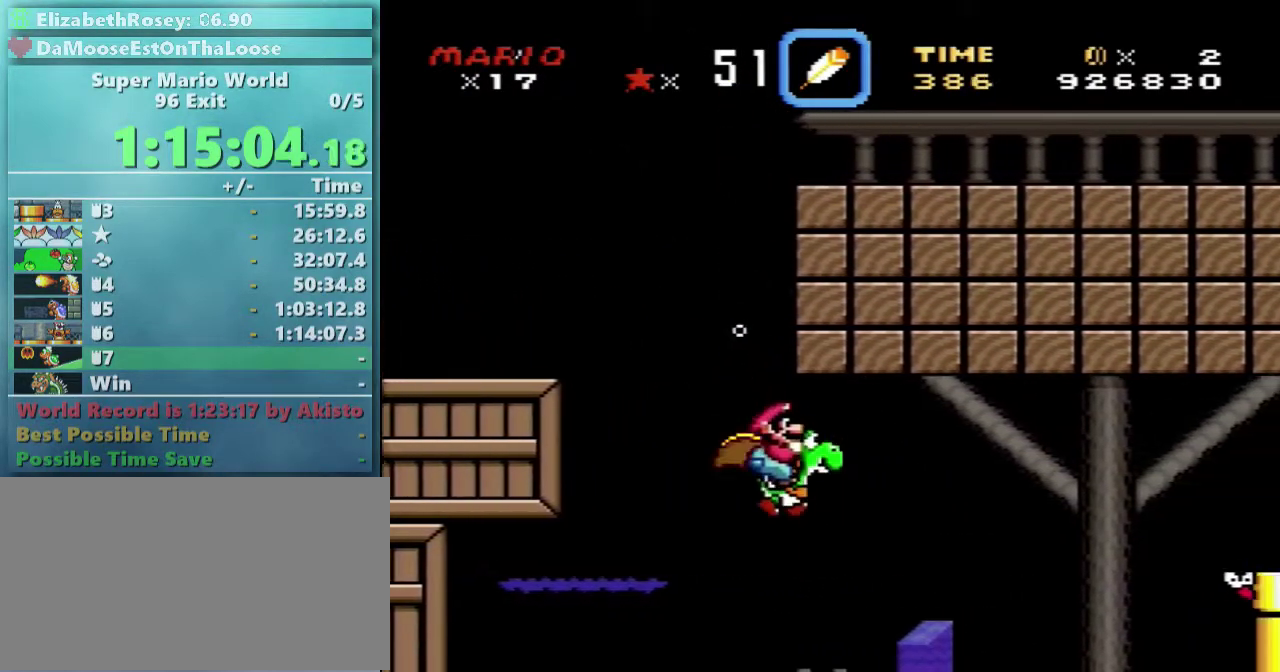
{"buttons": ["DPAD_DOWN"], "events": [[83, "B", "up"], [233, "B", "down"], [283, "B", "up"], [433, "B", "down"], [483, "B", "up"]]}
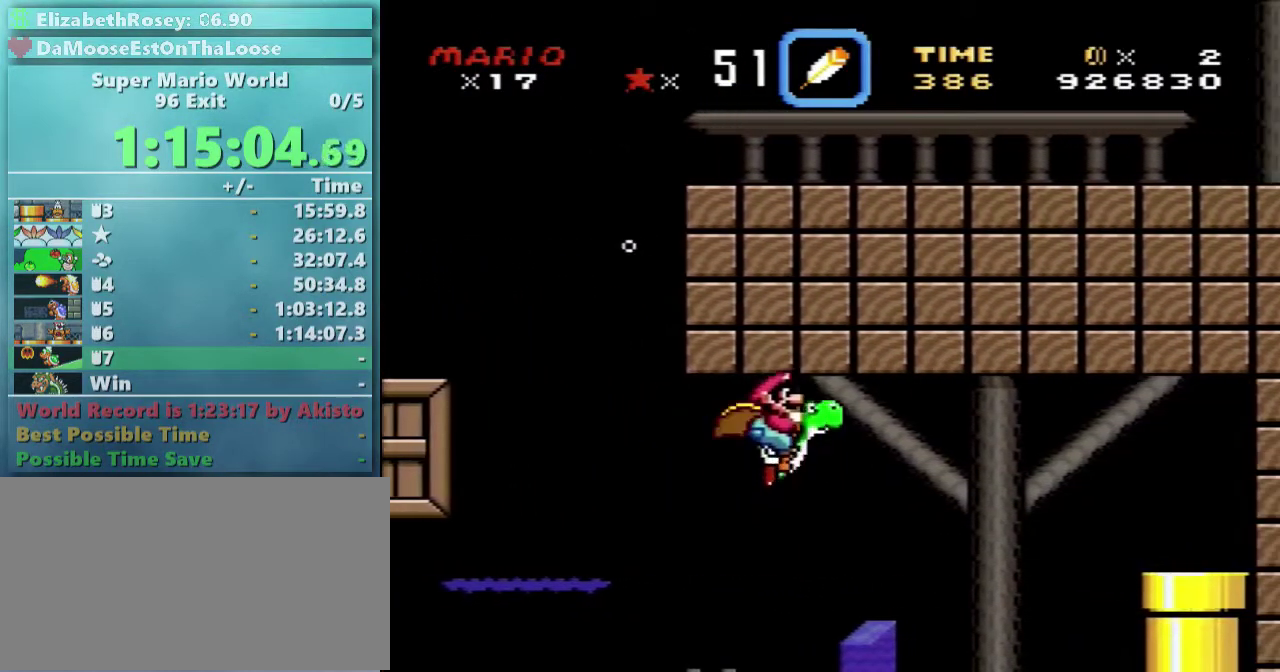
{"buttons": ["DPAD_DOWN"], "events": [[133, "B", "down"], [183, "B", "up"], [333, "B", "down"], [433, "B", "up"]]}
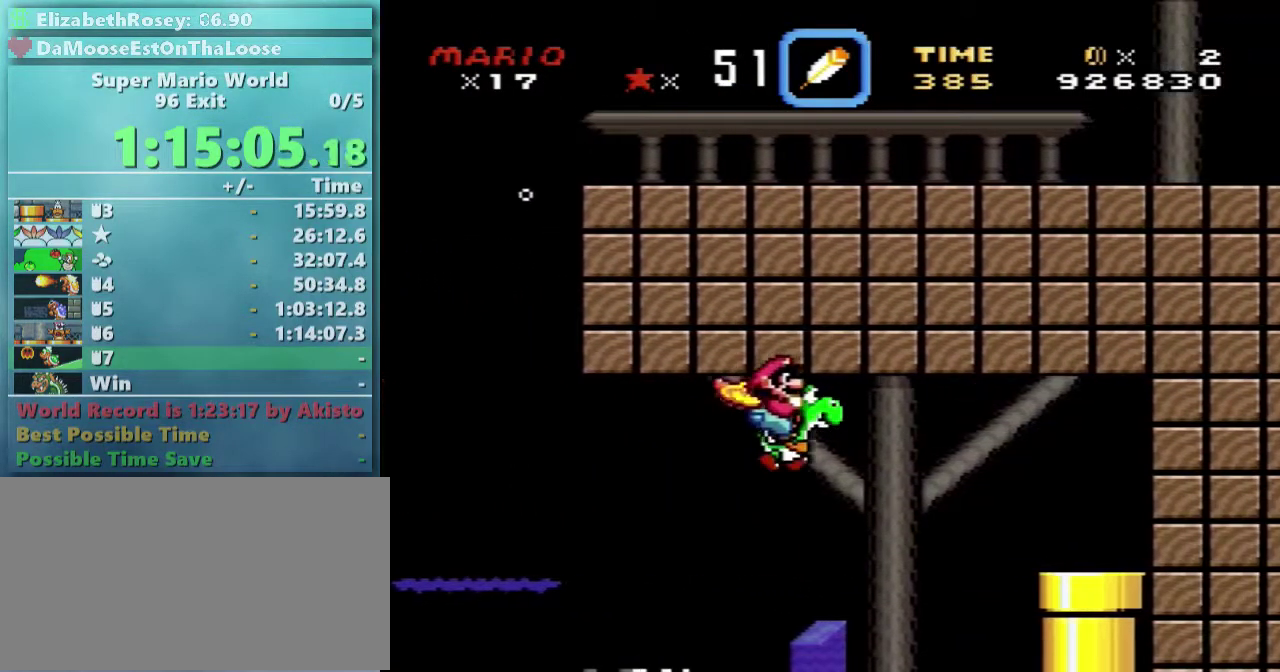
{"buttons": ["B", "DPAD_DOWN"], "events": [[83, "B", "down"], [133, "B", "up"], [283, "B", "down"], [383, "B", "up"], [483, "B", "down"]]}
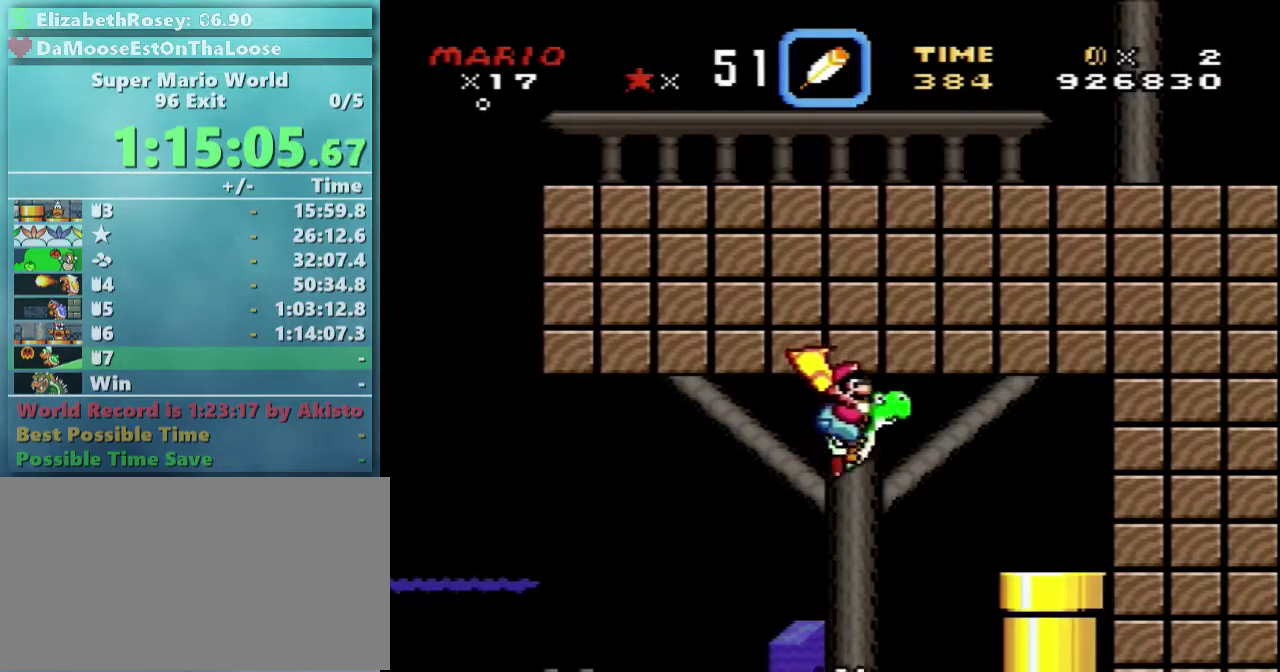
{"buttons": ["DPAD_DOWN"], "events": [[83, "B", "up"]]}
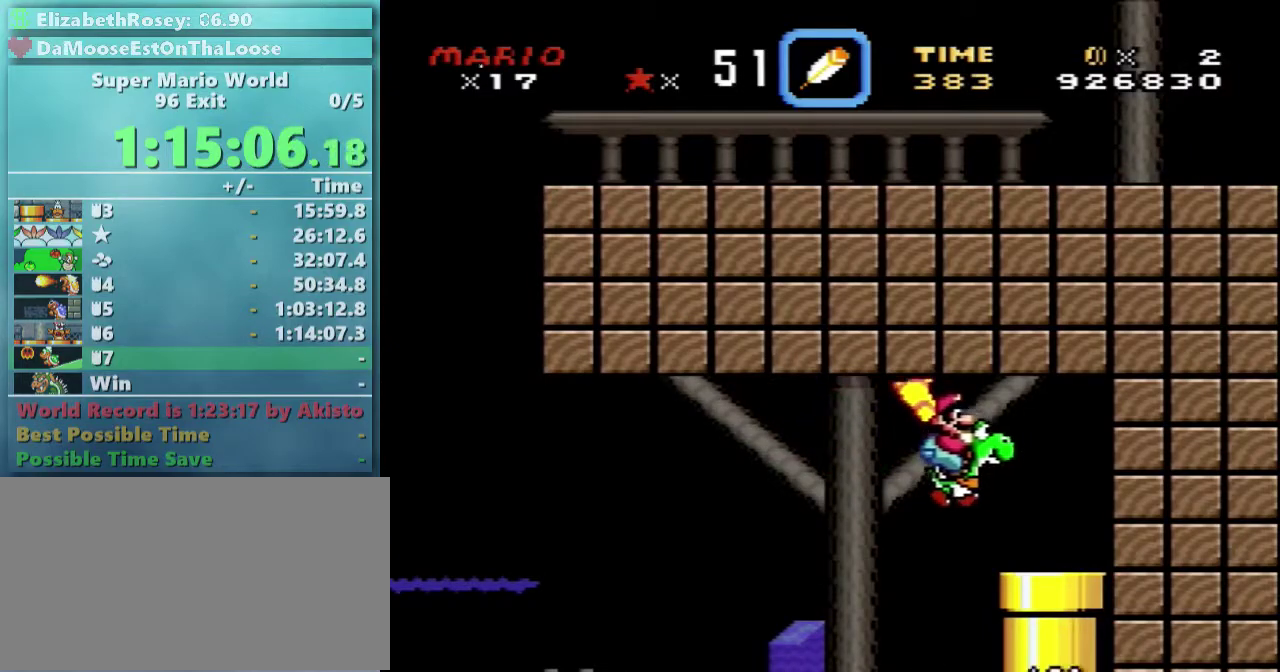
{"buttons": ["DPAD_DOWN"], "events": []}
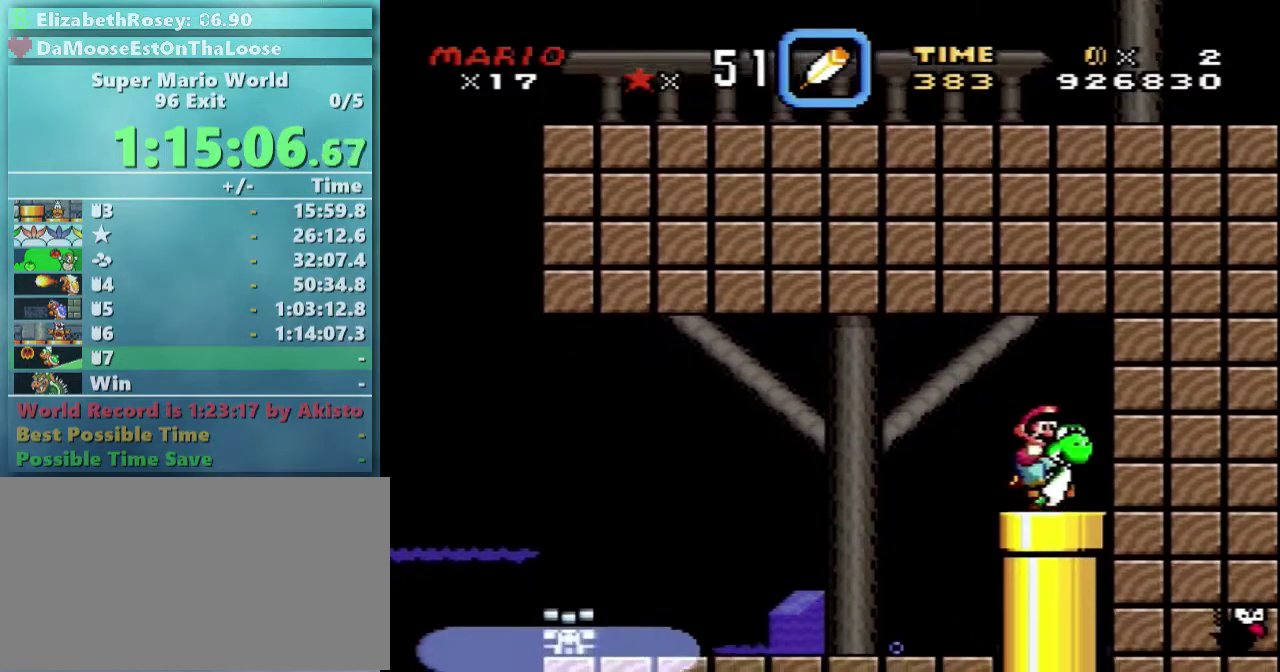
{"buttons": ["DPAD_DOWN"], "events": []}
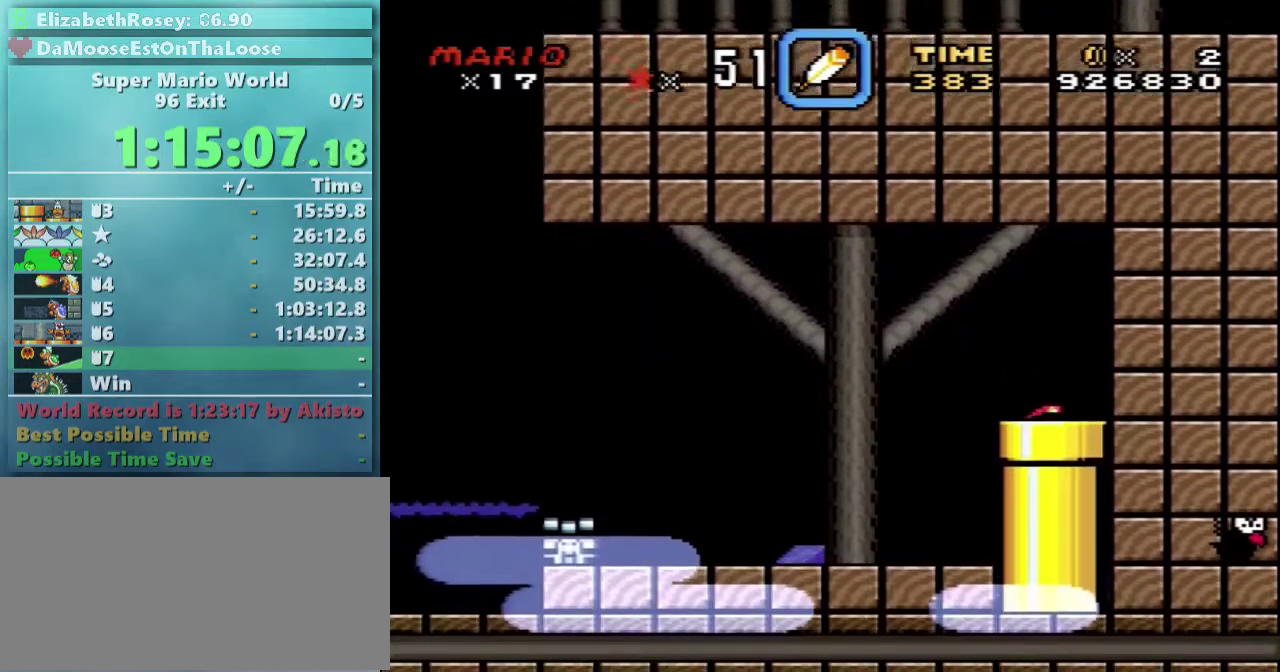
{"buttons": ["DPAD_DOWN"], "events": []}
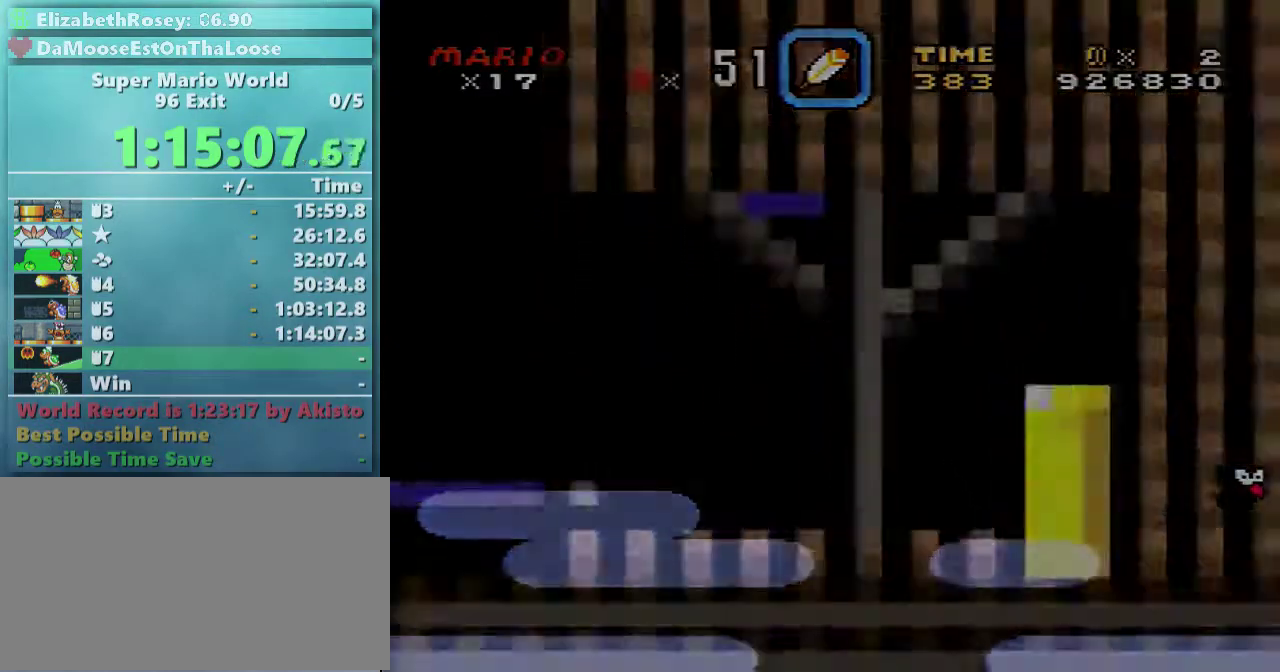
{"buttons": ["DPAD_DOWN"], "events": []}
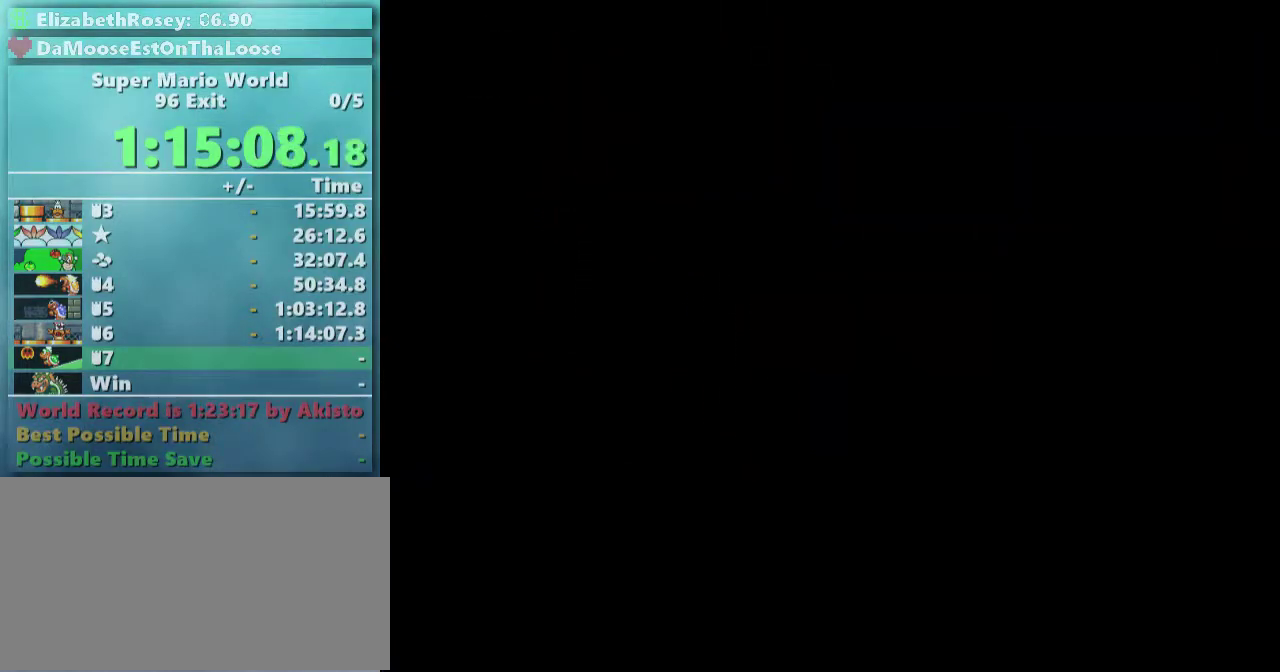
{"buttons": ["DPAD_DOWN"], "events": []}
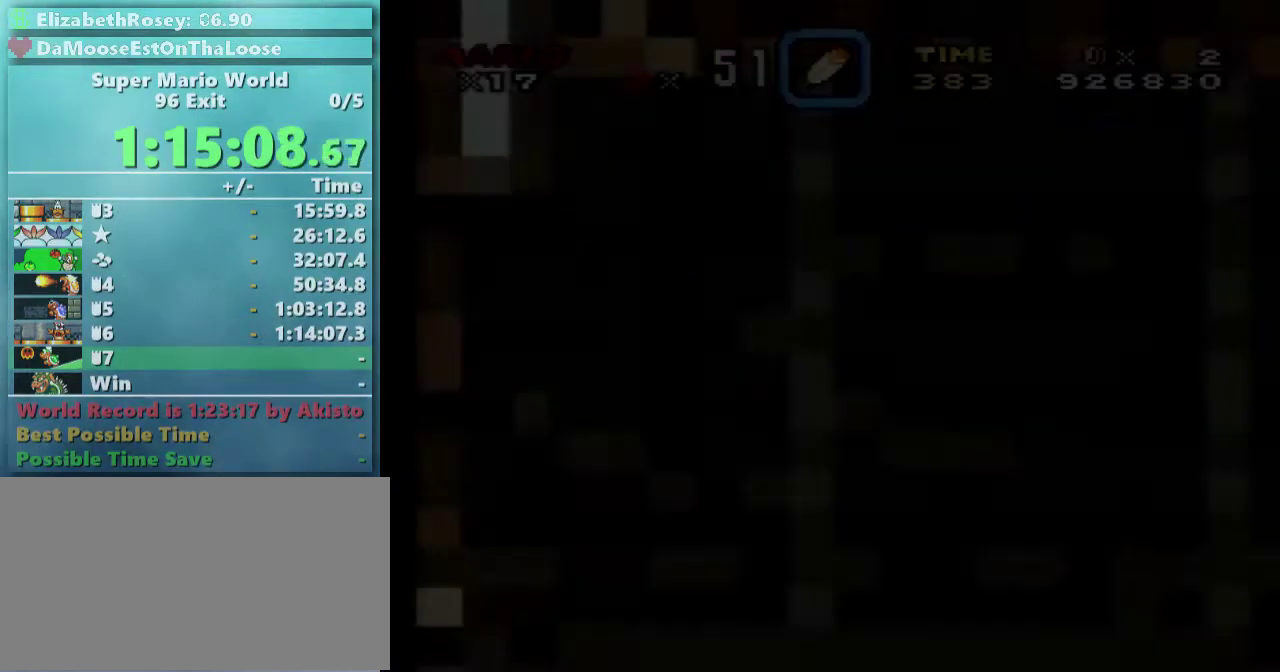
{"buttons": ["DPAD_DOWN"], "events": []}